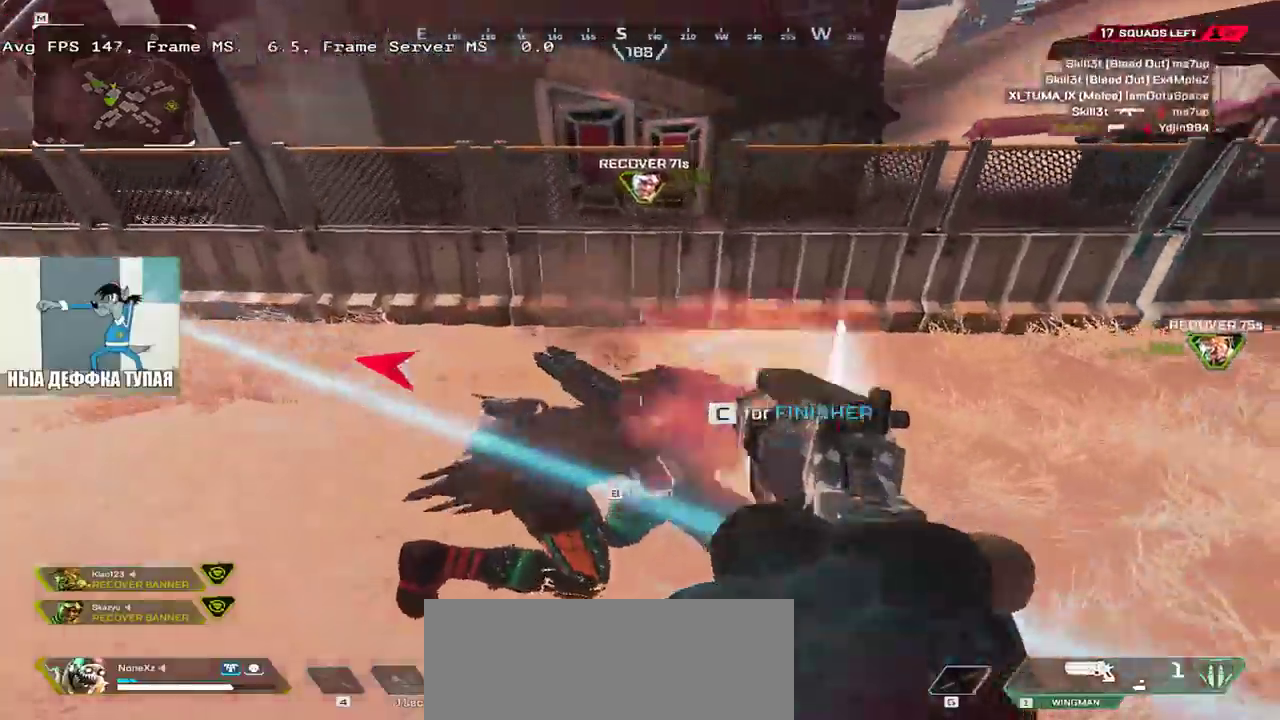
Gameplay with keyboard and mouse; each line is a JSON object with the keys and mouse buttons held at the frame after it. "events" lists presses ("down") and releases ("up") of "1", "2", "3", "4", "5", "a", "alt", "b", "c", "ctrl", "d", "e", "f", "g", "q", "r", "s", "shift", "space", "t", "tab", "v", "w", "x", "z", "mouse_left", "mouse_wheel", "mouse_right", "mouse_mb4" and "mouse_mb5" between this image and that frame as [ms after this image, input, new state], when the widget could be followed in between. "mouse_left", "mouse_wheel", "mouse_right", "mouse_mb4", "mouse_mb5" = the "left", "wheel", "right", "mb4", "mb5" buttons of the "mouse" list. No other keys are recorded. "wheel" means that the mouse wheel is clicked or scrolled. Mouse movement is not recorded.
{"keys": ["e", "shift", "w"], "mouse": [], "events": [[50, "mouse_left", "up"], [83, "shift", "down"], [133, "shift", "up"], [267, "shift", "down"], [350, "shift", "up"], [433, "shift", "down"]]}
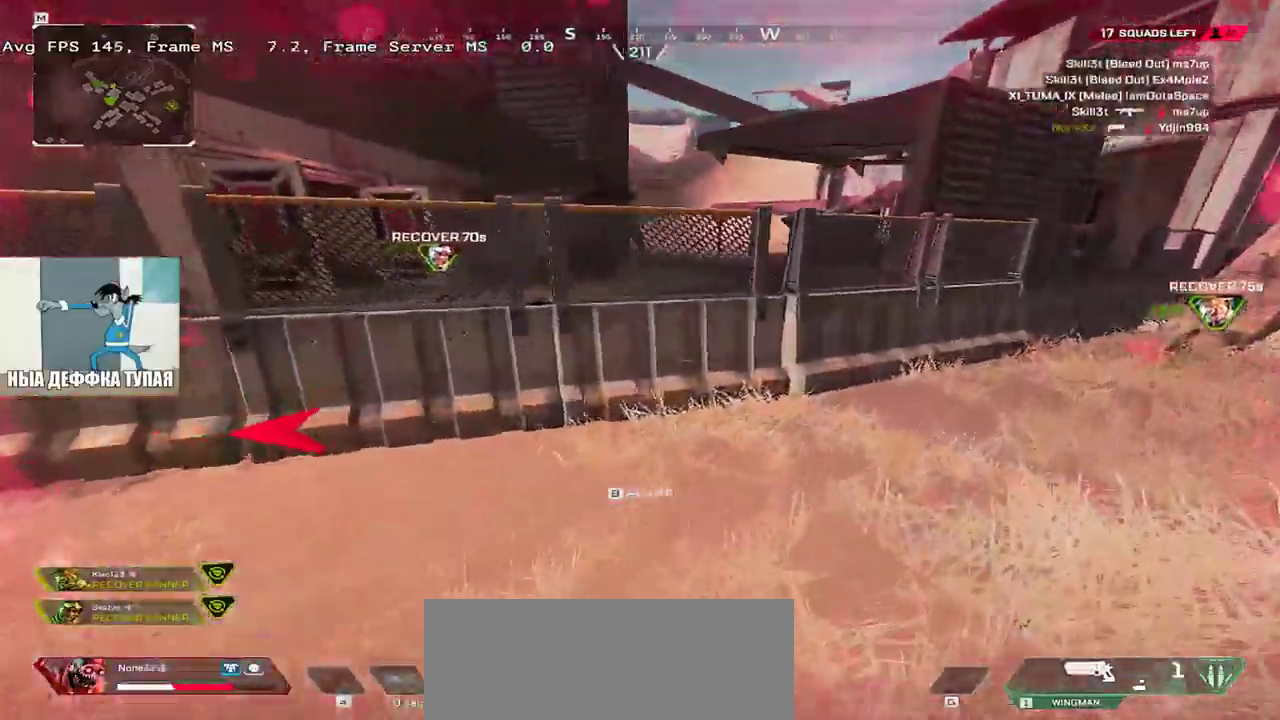
{"keys": ["q", "s"], "mouse": [], "events": [[17, "shift", "up"], [217, "w", "up"], [267, "q", "down"], [300, "e", "up"], [317, "s", "down"]]}
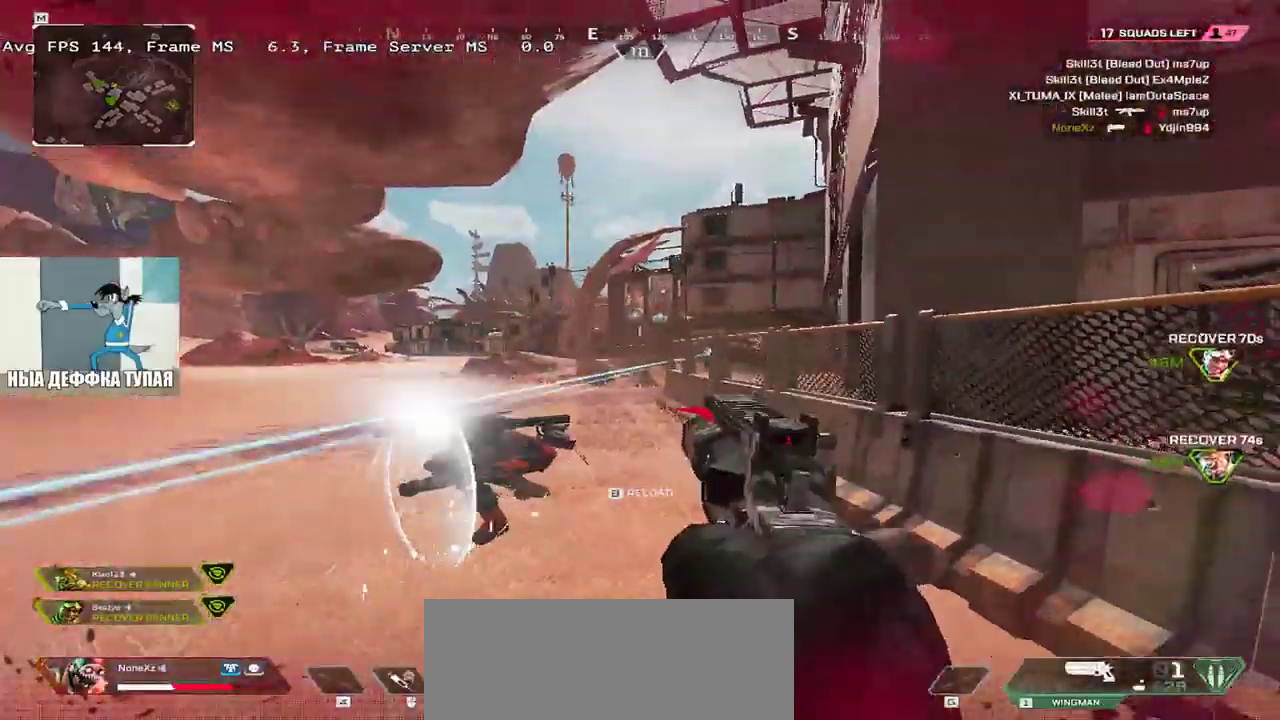
{"keys": ["e", "space"], "mouse": [], "events": [[367, "mouse_left", "down"], [450, "e", "down"], [450, "q", "up"], [467, "space", "down"], [483, "mouse_left", "up"], [483, "s", "up"]]}
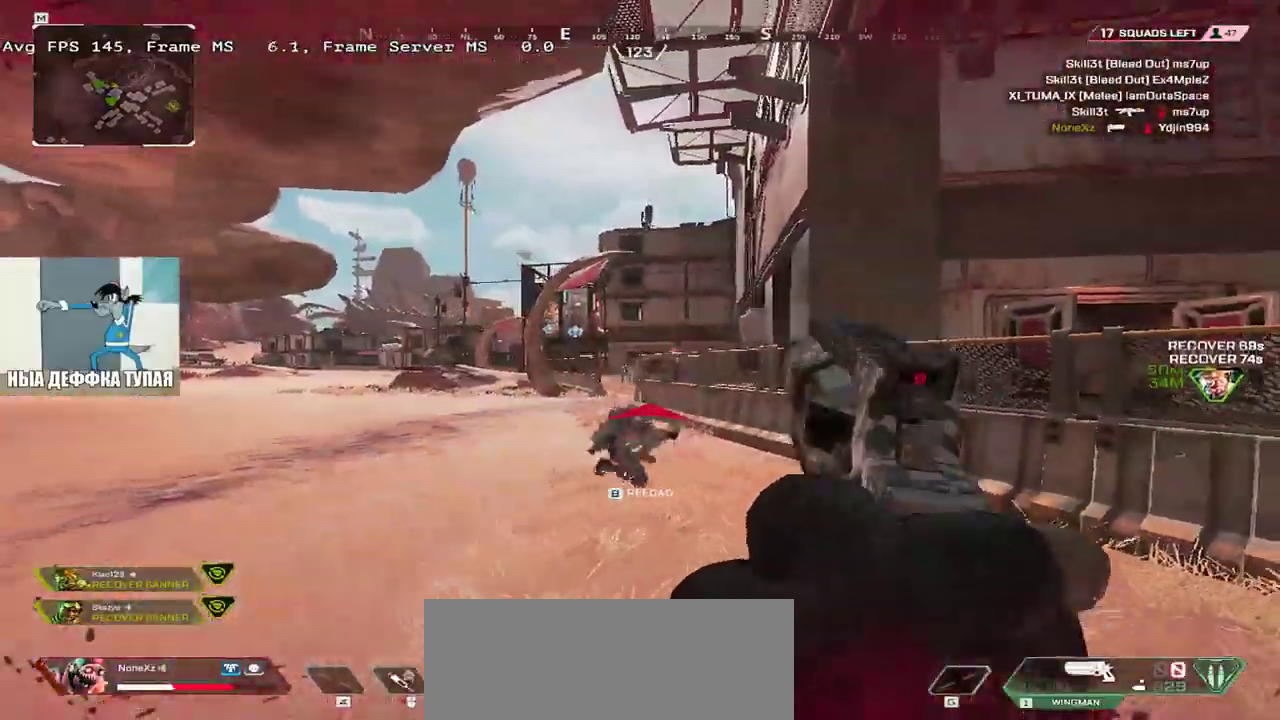
{"keys": ["b", "e", "shift", "w"], "mouse": [], "events": [[83, "s", "down"], [183, "mouse_left", "down"], [333, "mouse_left", "up"], [333, "s", "up"], [400, "space", "up"], [450, "w", "down"], [483, "b", "down"], [500, "shift", "down"]]}
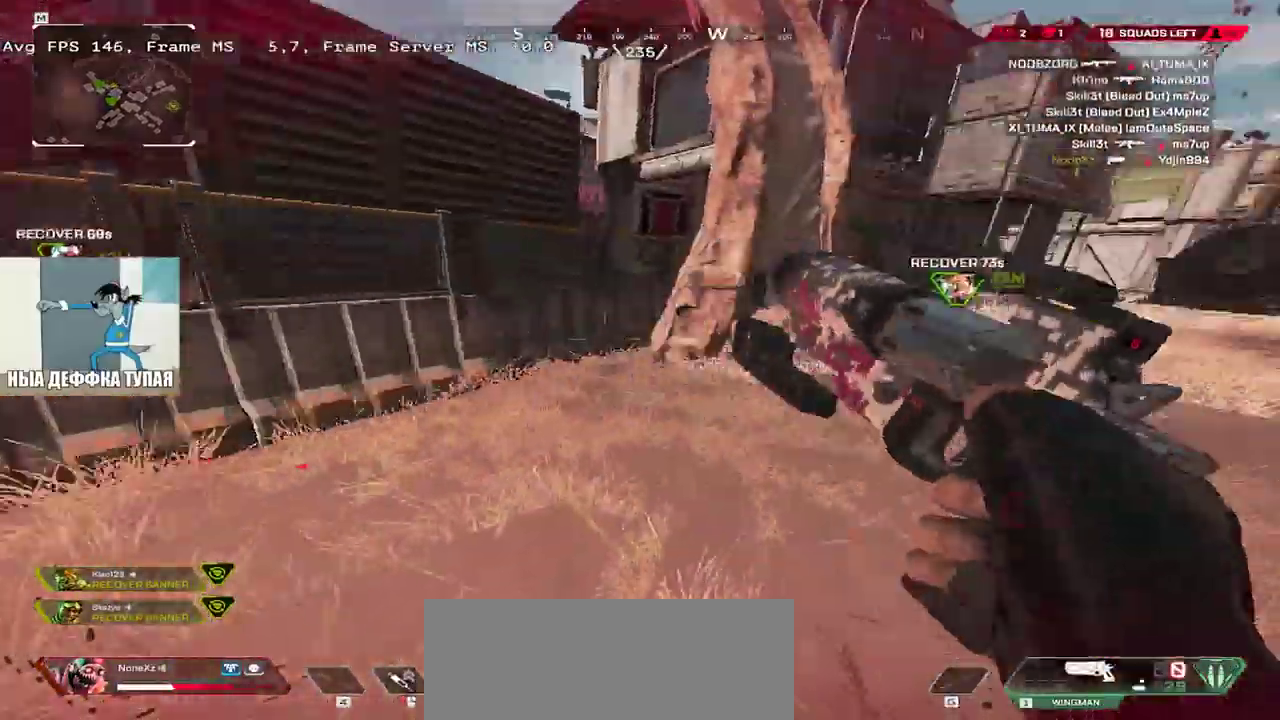
{"keys": ["ctrl", "e", "w"], "mouse": [], "events": [[67, "b", "up"], [100, "shift", "up"], [433, "ctrl", "down"]]}
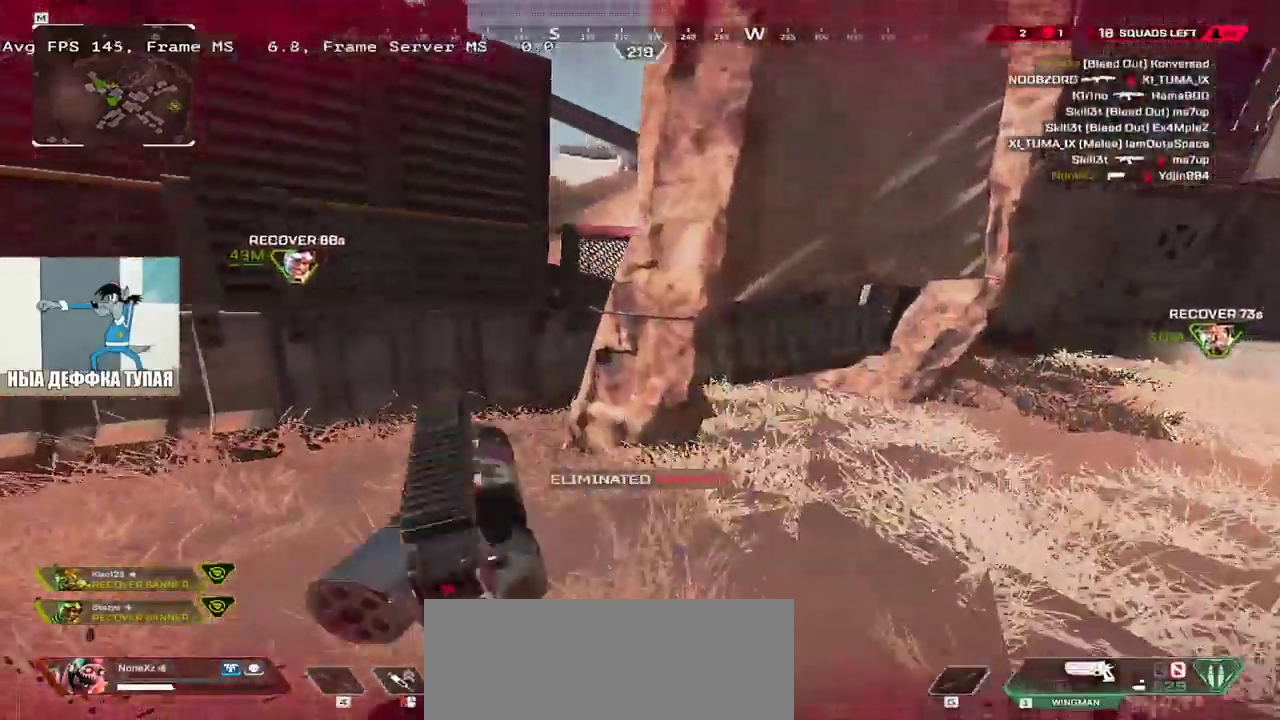
{"keys": ["q"], "mouse": [], "events": [[200, "mouse_right", "down"], [283, "mouse_right", "up"], [300, "ctrl", "up"], [400, "w", "up"], [433, "q", "down"], [467, "e", "up"]]}
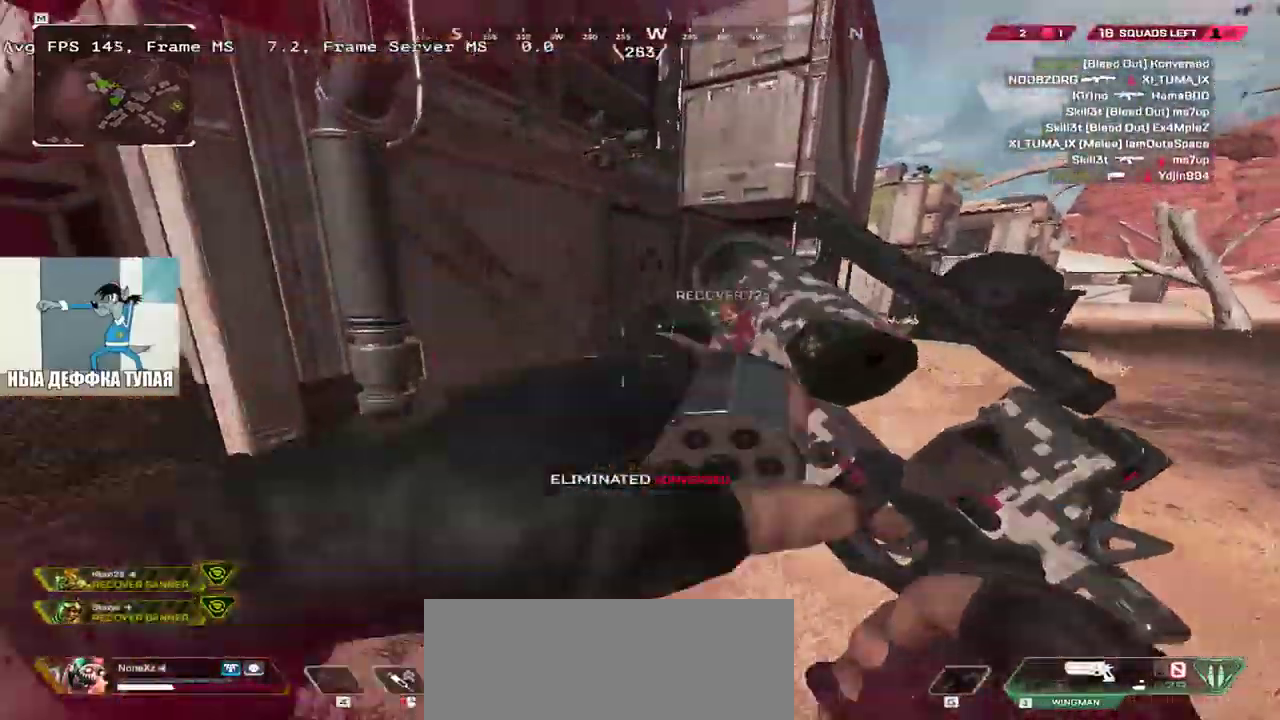
{"keys": ["shift", "w"], "mouse": [], "events": [[433, "shift", "down"], [433, "w", "down"], [483, "q", "up"]]}
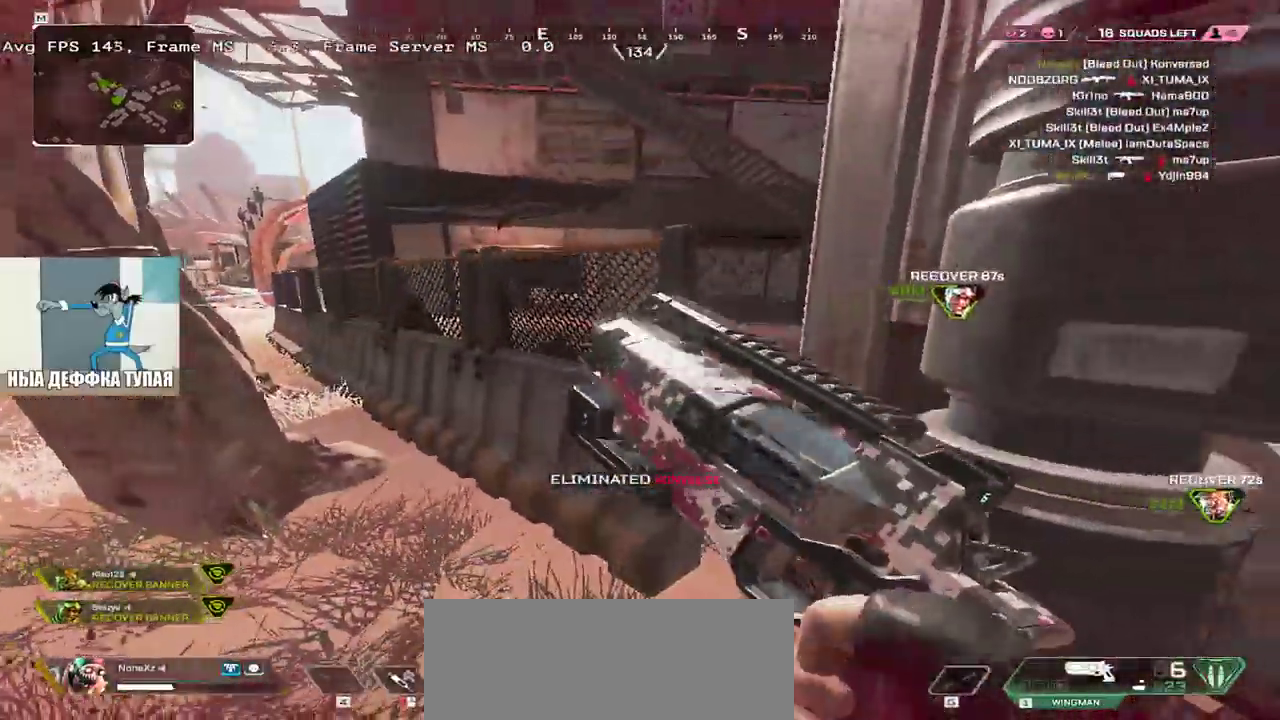
{"keys": ["e", "w"], "mouse": ["right"], "events": [[33, "shift", "up"], [133, "q", "down"], [250, "mouse_right", "down"], [333, "q", "up"], [400, "e", "down"]]}
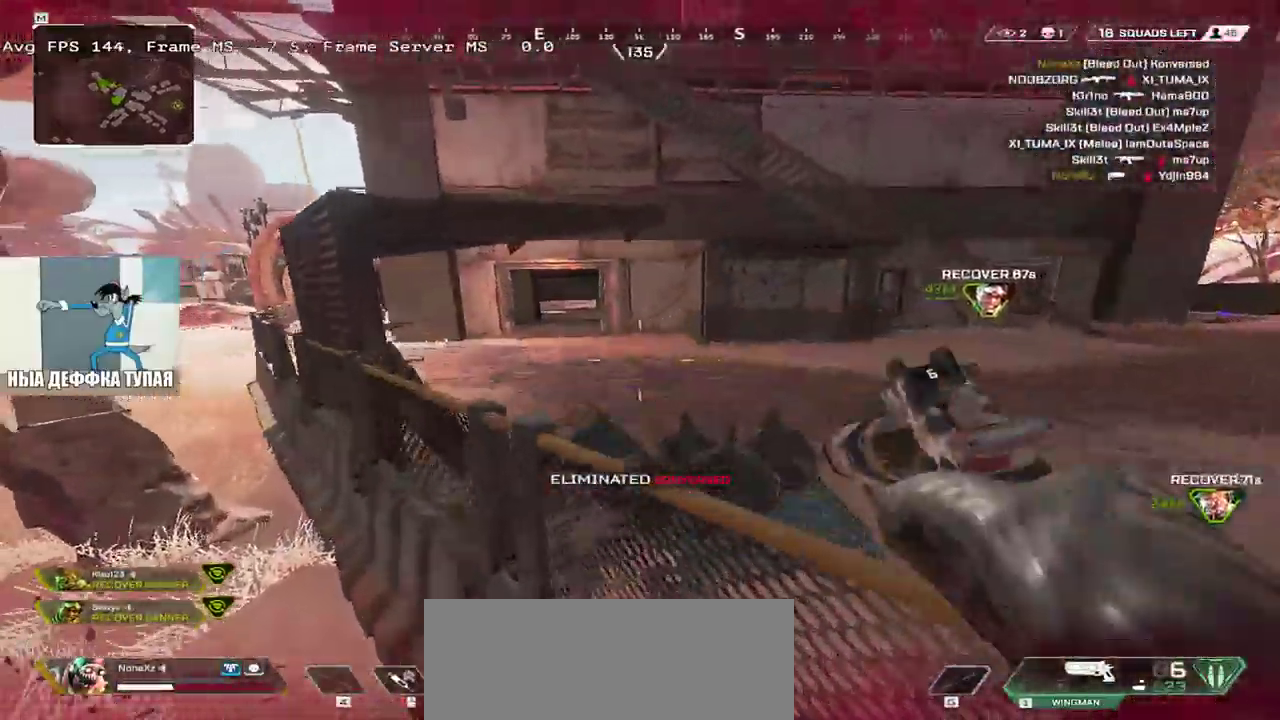
{"keys": ["e", "w"], "mouse": [], "events": [[167, "shift", "down"], [250, "mouse_right", "up"], [250, "shift", "up"], [367, "shift", "down"], [450, "shift", "up"]]}
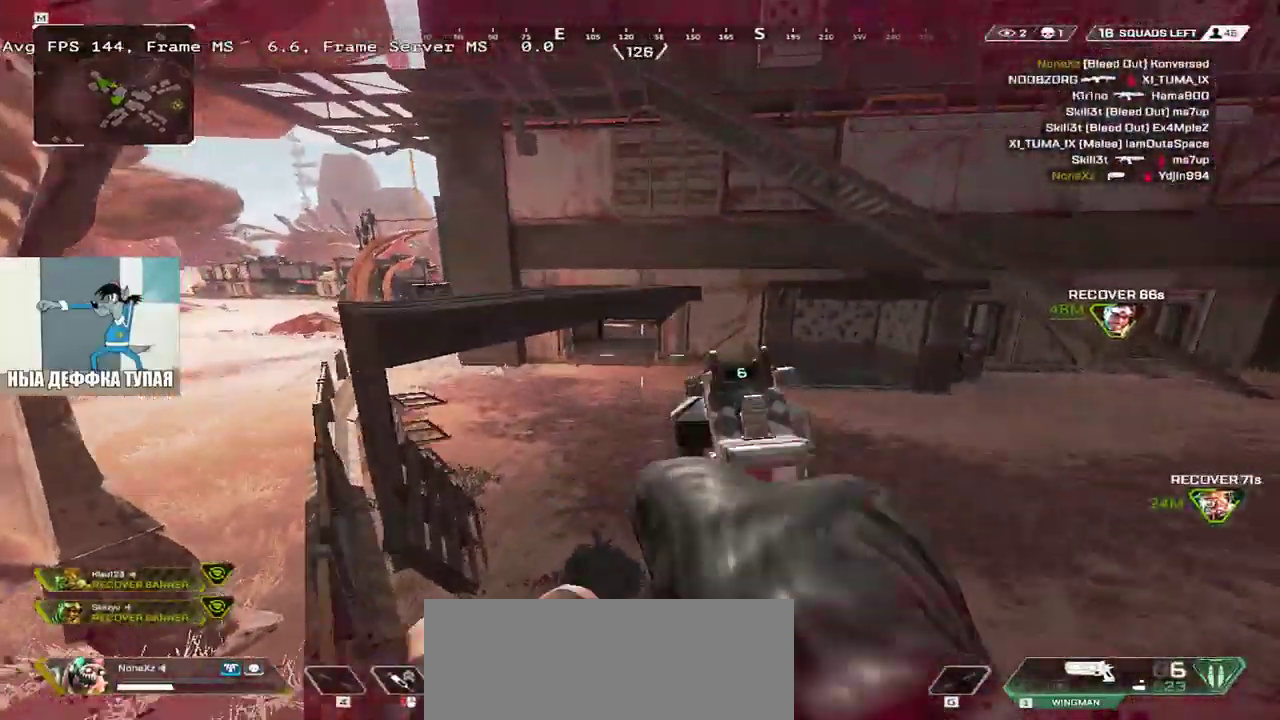
{"keys": ["e", "w"], "mouse": [], "events": [[50, "shift", "down"], [150, "shift", "up"], [350, "shift", "down"], [433, "shift", "up"]]}
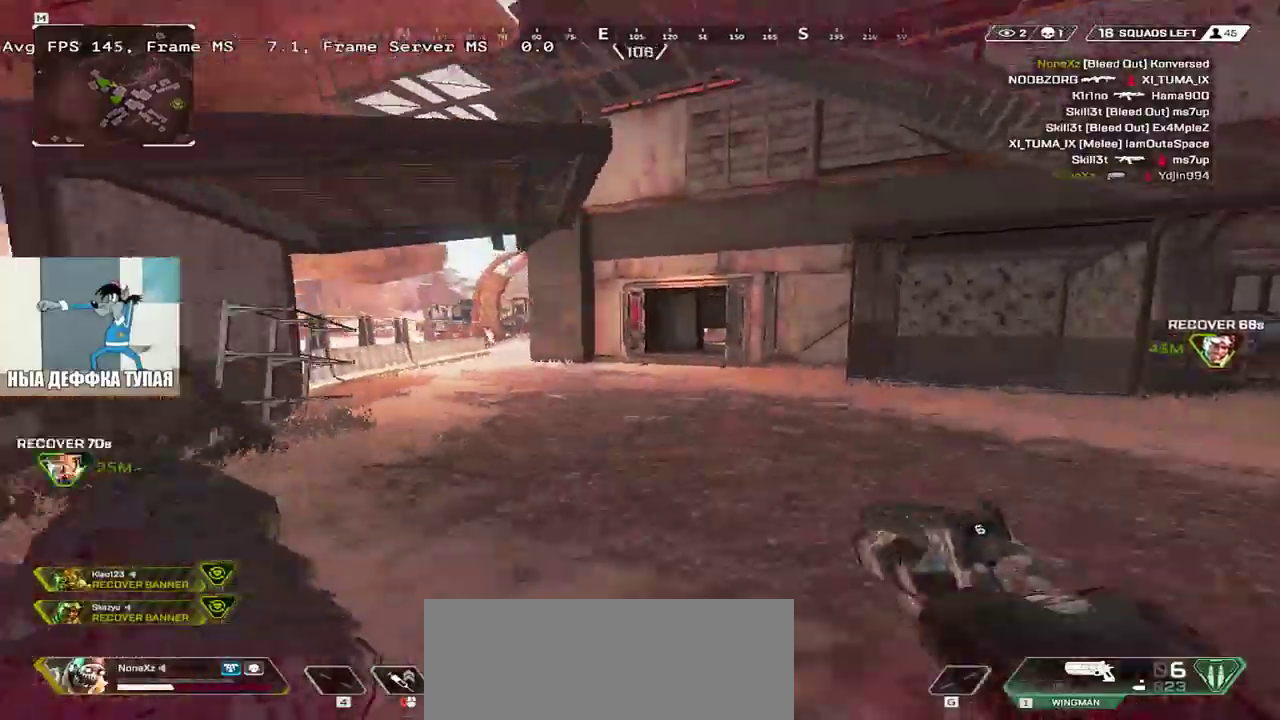
{"keys": ["q", "space"], "mouse": [], "events": [[67, "q", "down"], [67, "space", "down"], [83, "e", "up"], [83, "w", "up"]]}
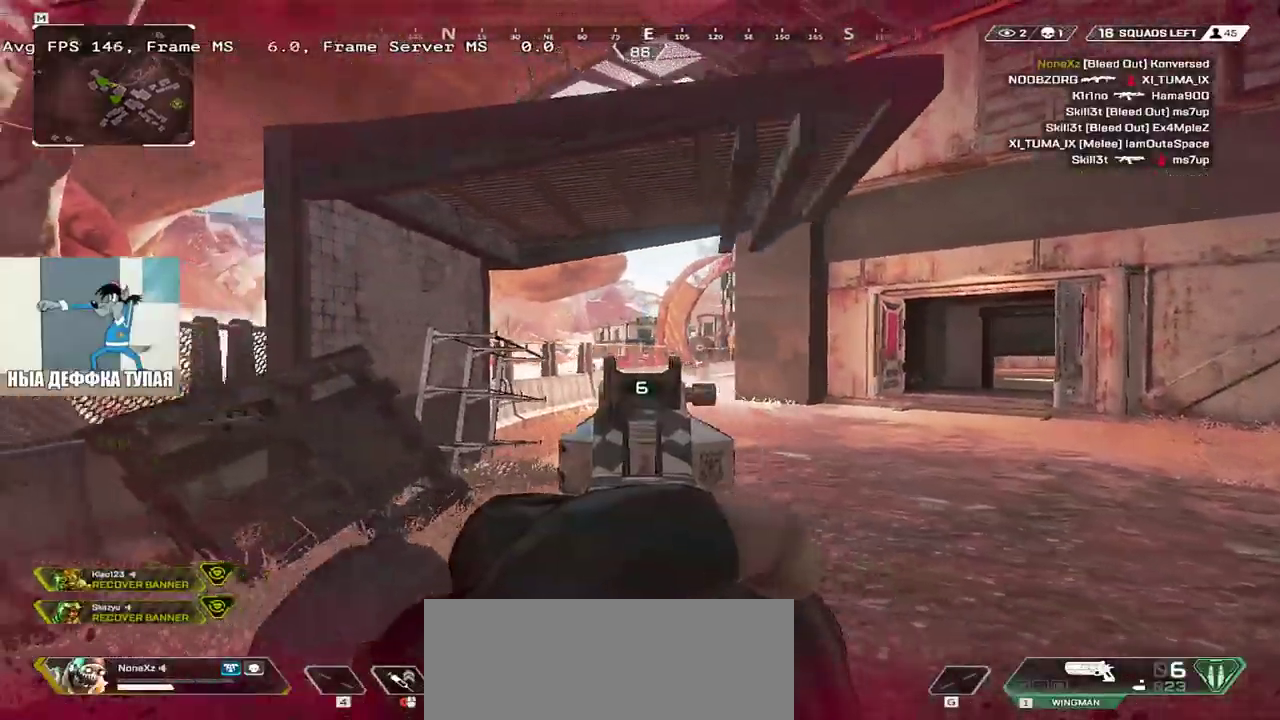
{"keys": ["q"], "mouse": ["right"], "events": [[117, "mouse_left", "down"], [183, "mouse_left", "up"], [250, "w", "down"], [267, "space", "up"], [283, "mouse_right", "down"], [283, "shift", "down"], [383, "shift", "up"], [500, "w", "up"]]}
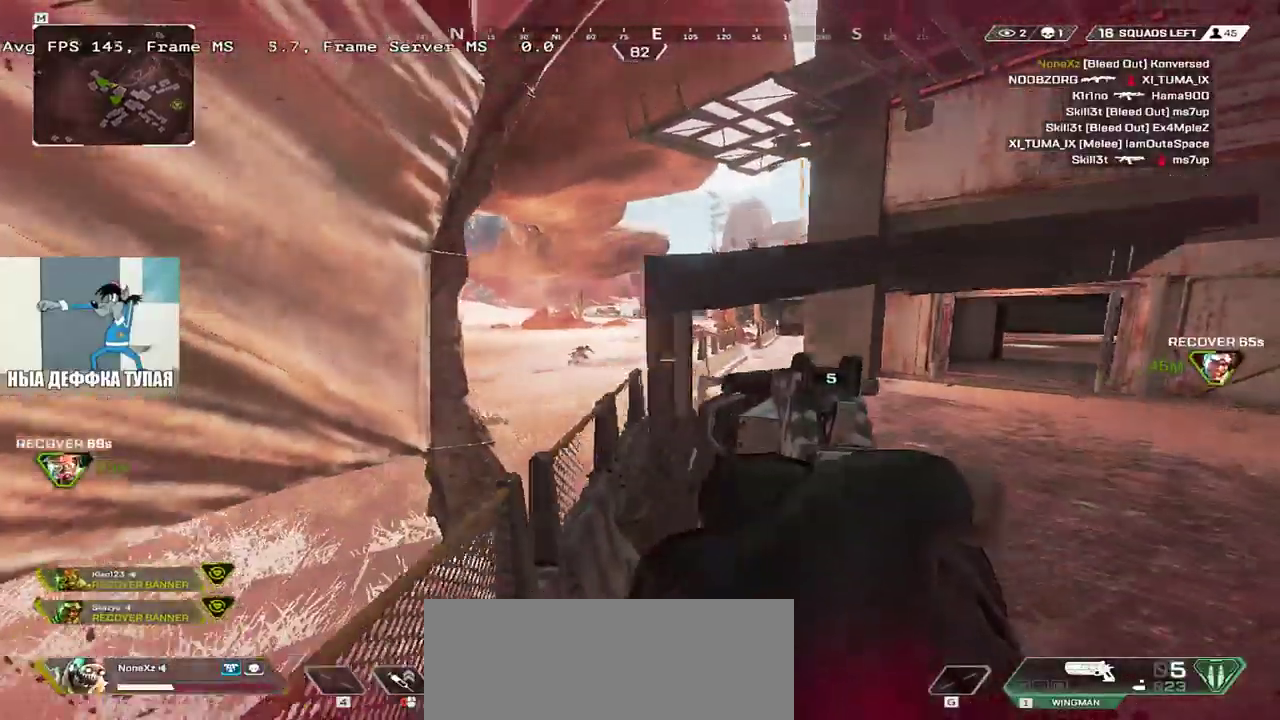
{"keys": ["q"], "mouse": [], "events": [[50, "mouse_right", "up"], [83, "space", "down"], [183, "mouse_left", "down"], [183, "s", "down"], [300, "mouse_left", "up"], [300, "s", "up"], [383, "space", "up"]]}
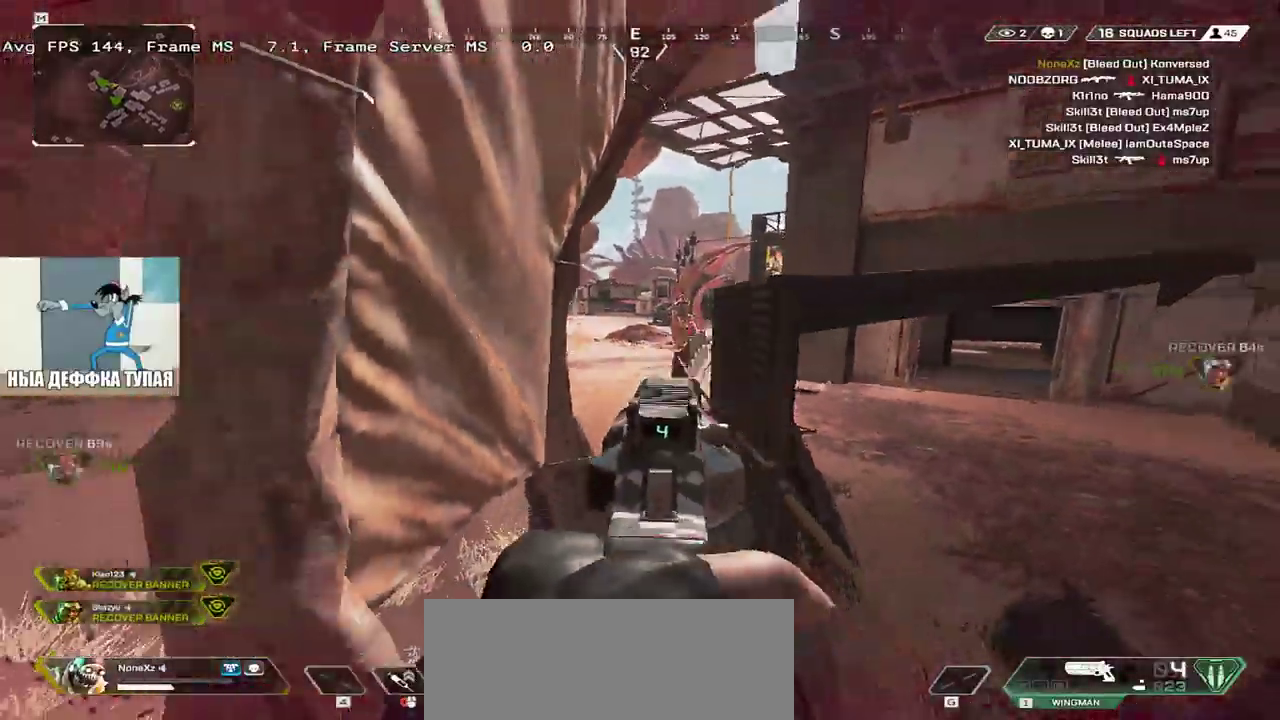
{"keys": ["q", "space"], "mouse": [], "events": [[483, "space", "down"]]}
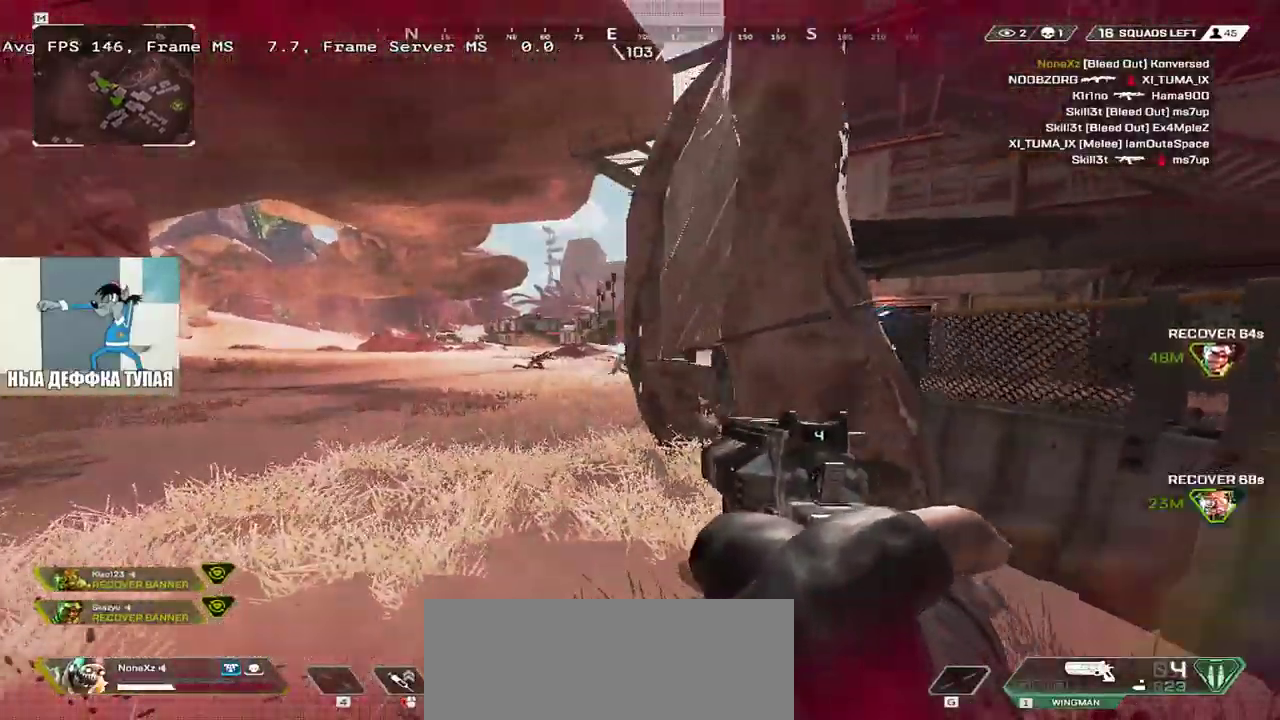
{"keys": ["e", "space"], "mouse": [], "events": [[83, "w", "down"], [217, "w", "up"], [267, "q", "up"], [300, "e", "down"], [350, "mouse_left", "down"], [417, "mouse_left", "up"]]}
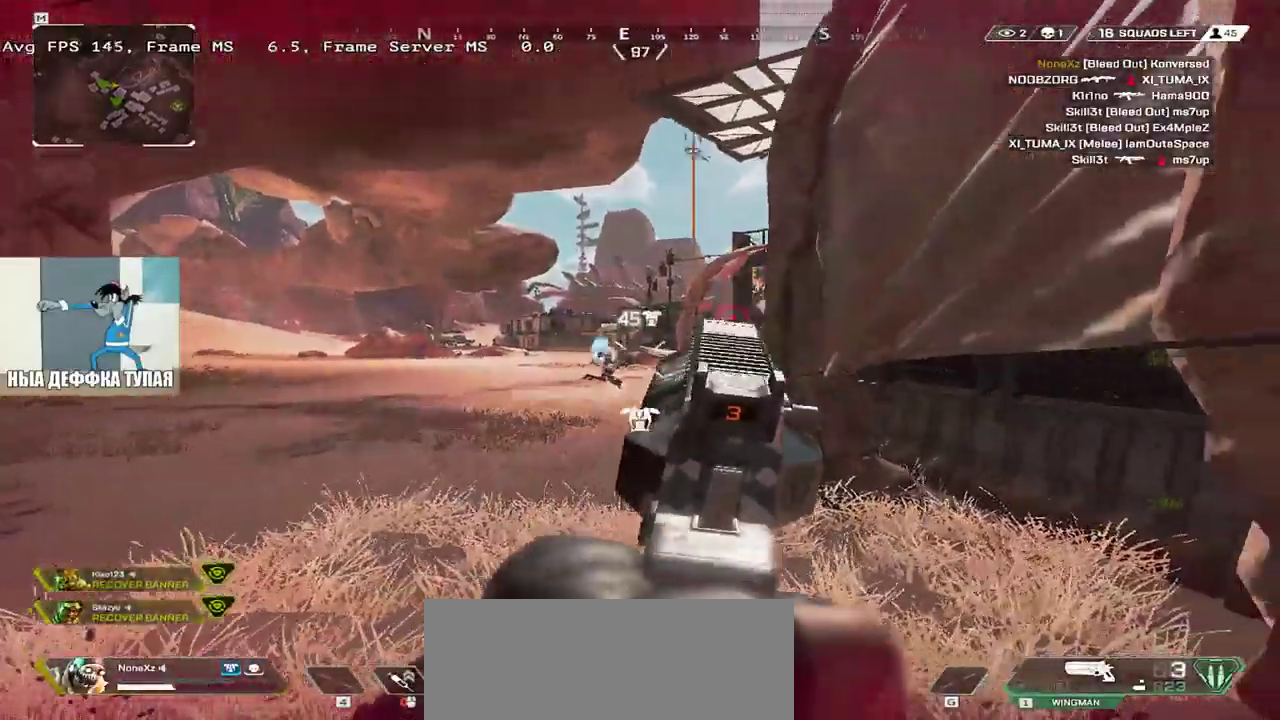
{"keys": ["e"], "mouse": [], "events": [[100, "s", "down"], [200, "mouse_left", "down"], [267, "s", "up"], [333, "mouse_left", "up"], [450, "space", "up"]]}
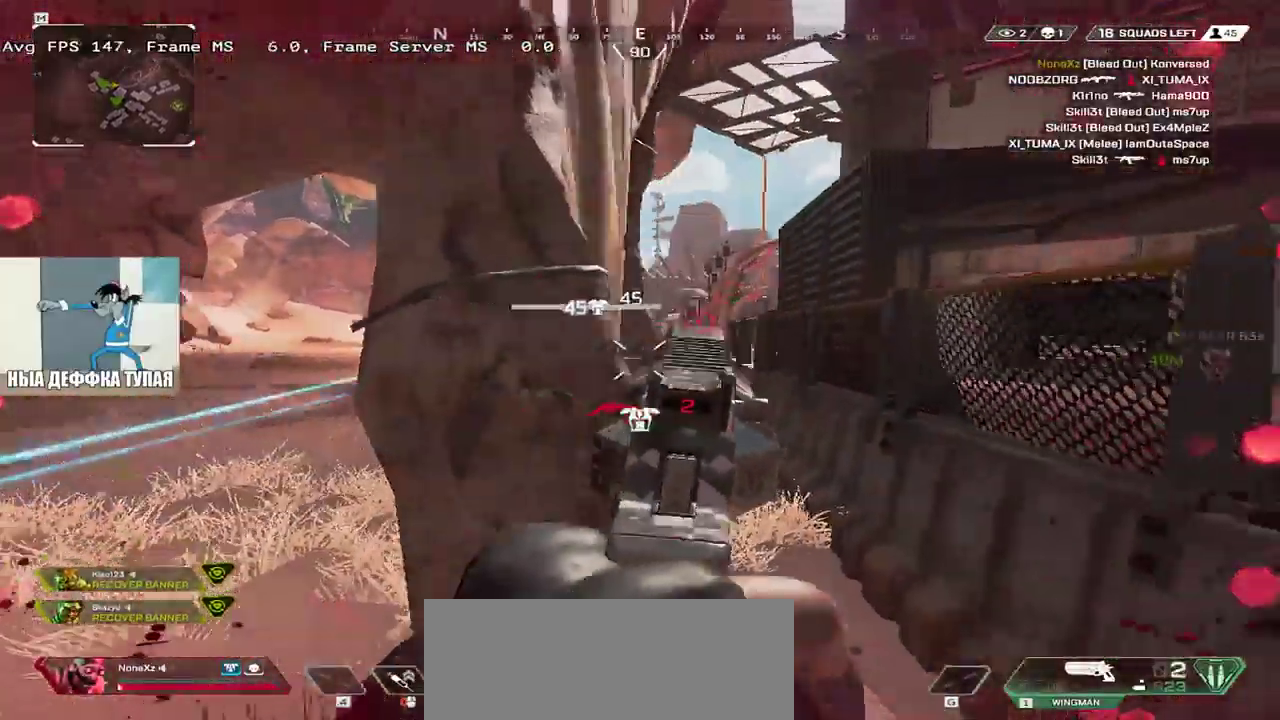
{"keys": ["e", "w"], "mouse": [], "events": [[117, "b", "down"], [117, "e", "up"], [117, "q", "down"], [183, "b", "up"], [217, "q", "up"], [317, "q", "down"], [467, "w", "down"], [483, "e", "down"], [483, "q", "up"]]}
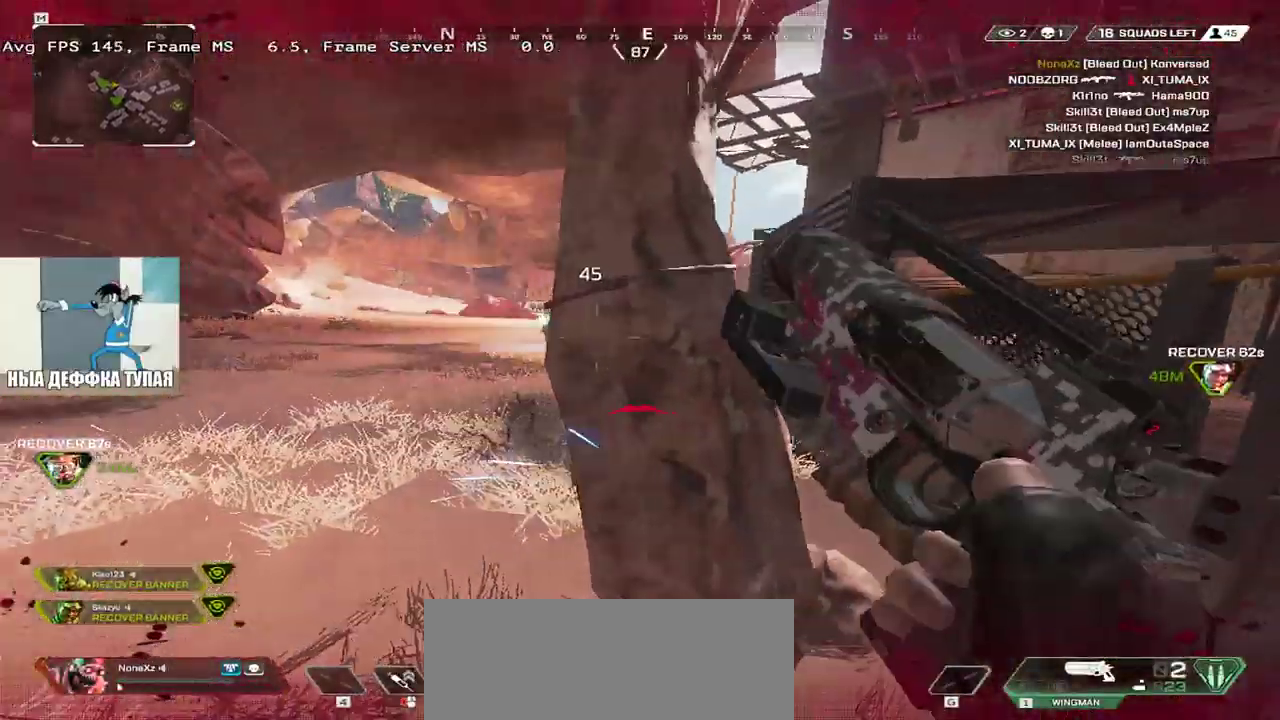
{"keys": ["q", "s"], "mouse": [], "events": [[83, "mouse_right", "down"], [100, "w", "up"], [300, "s", "down"], [333, "s", "up"], [350, "mouse_right", "up"], [417, "s", "down"], [433, "e", "up"], [467, "q", "down"]]}
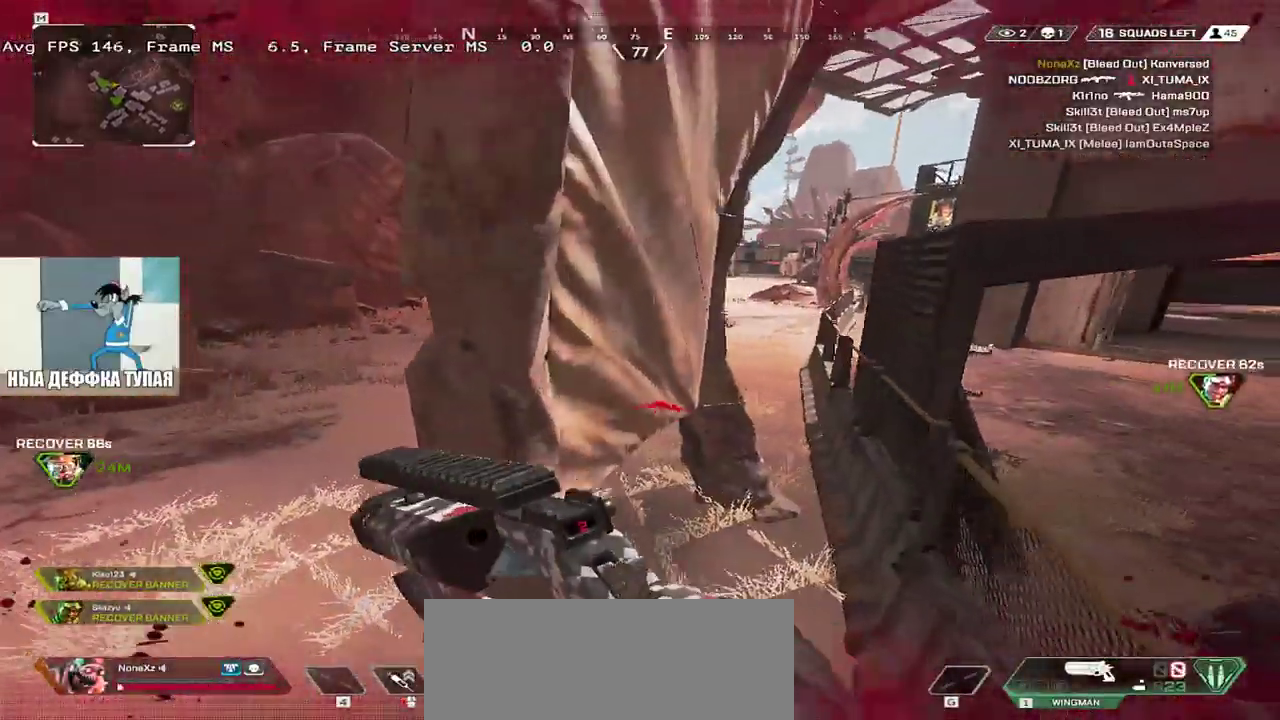
{"keys": ["e", "w"], "mouse": [], "events": [[33, "s", "up"], [333, "w", "down"], [450, "q", "up"], [467, "e", "down"]]}
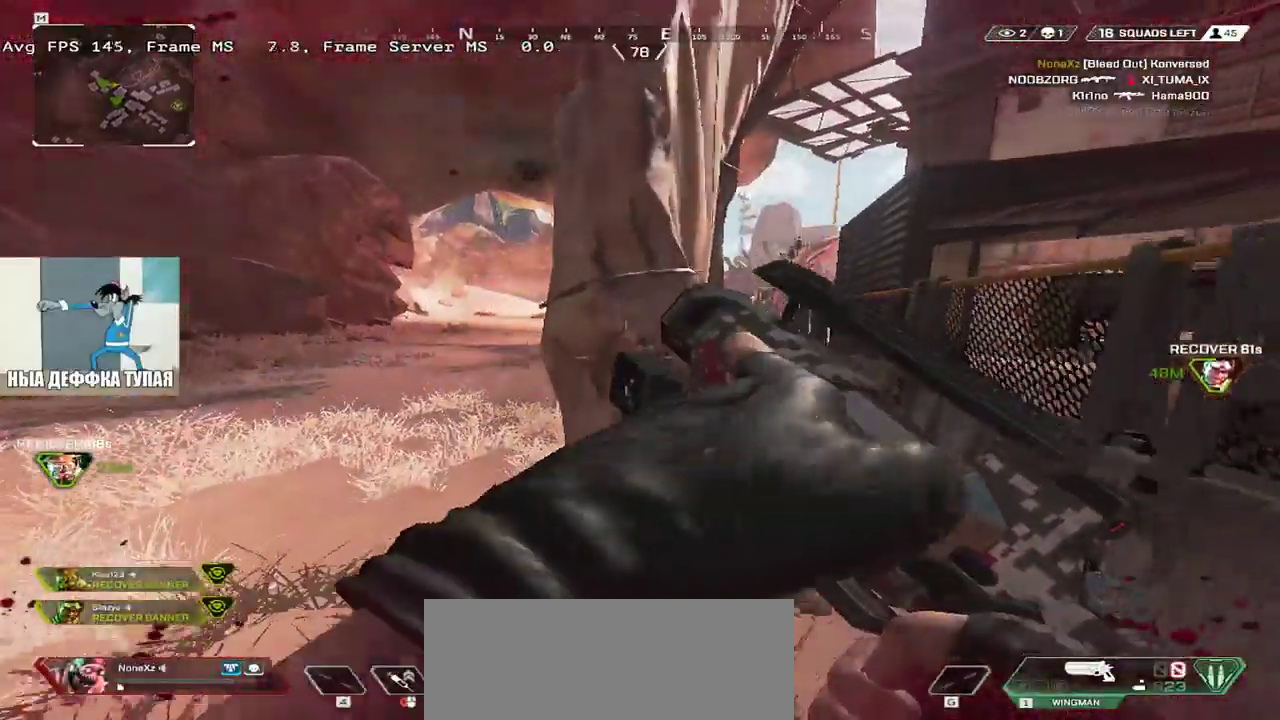
{"keys": ["q", "s"], "mouse": [], "events": [[267, "w", "up"], [283, "e", "up"], [417, "q", "down"], [433, "s", "down"]]}
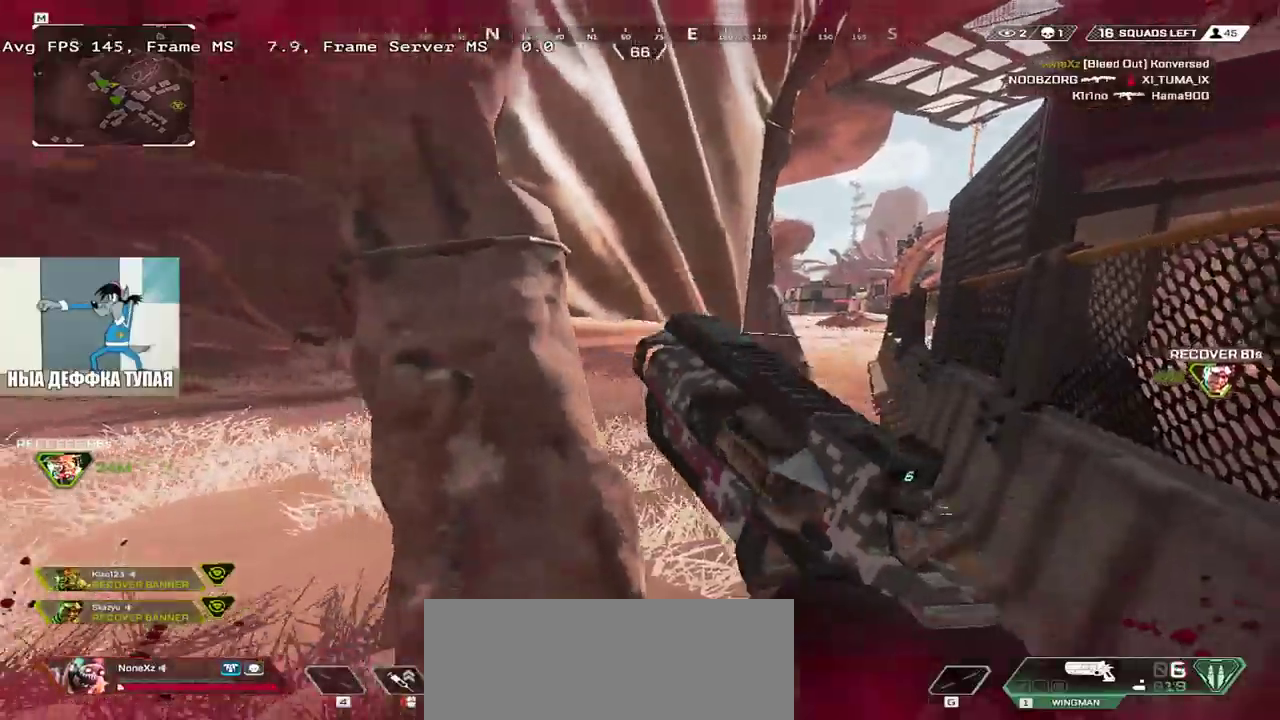
{"keys": [], "mouse": [], "events": [[50, "s", "up"], [200, "mouse_right", "down"], [267, "mouse_right", "up"], [333, "q", "up"]]}
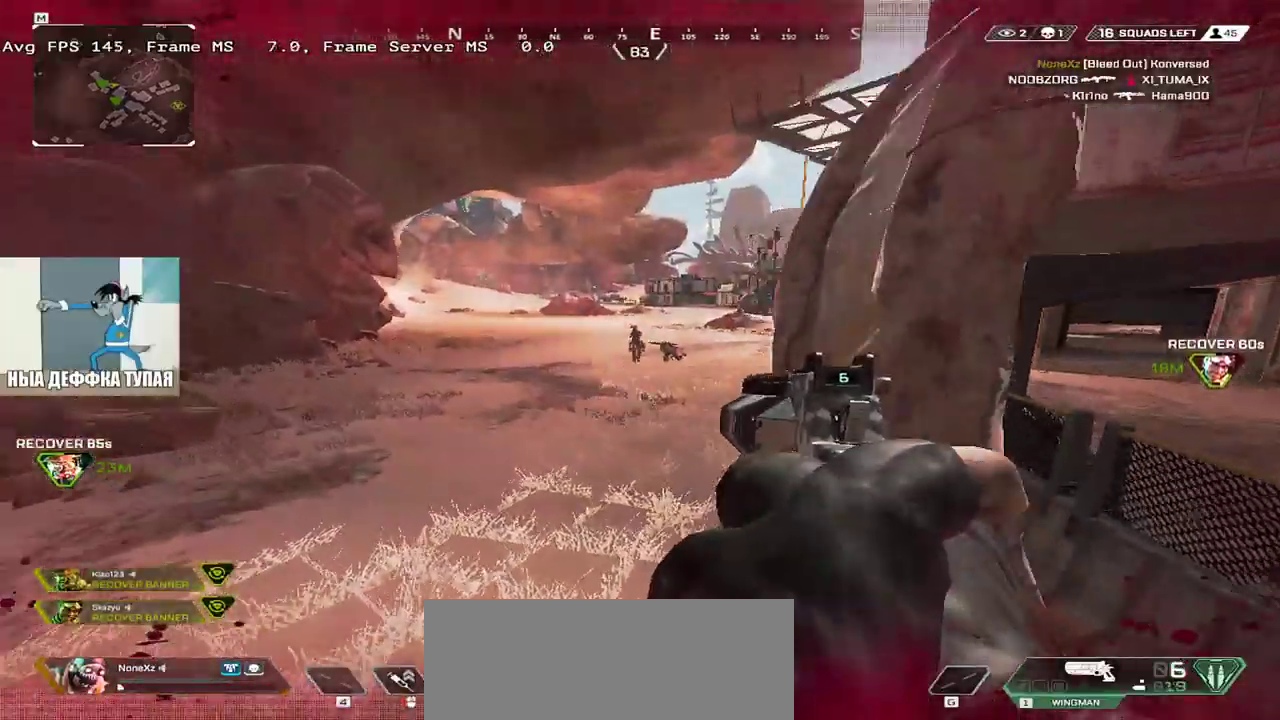
{"keys": ["e", "space", "w"], "mouse": ["left"], "events": [[17, "e", "down"], [33, "space", "down"], [50, "mouse_left", "down"], [150, "mouse_left", "up"], [400, "w", "down"], [433, "mouse_left", "down"]]}
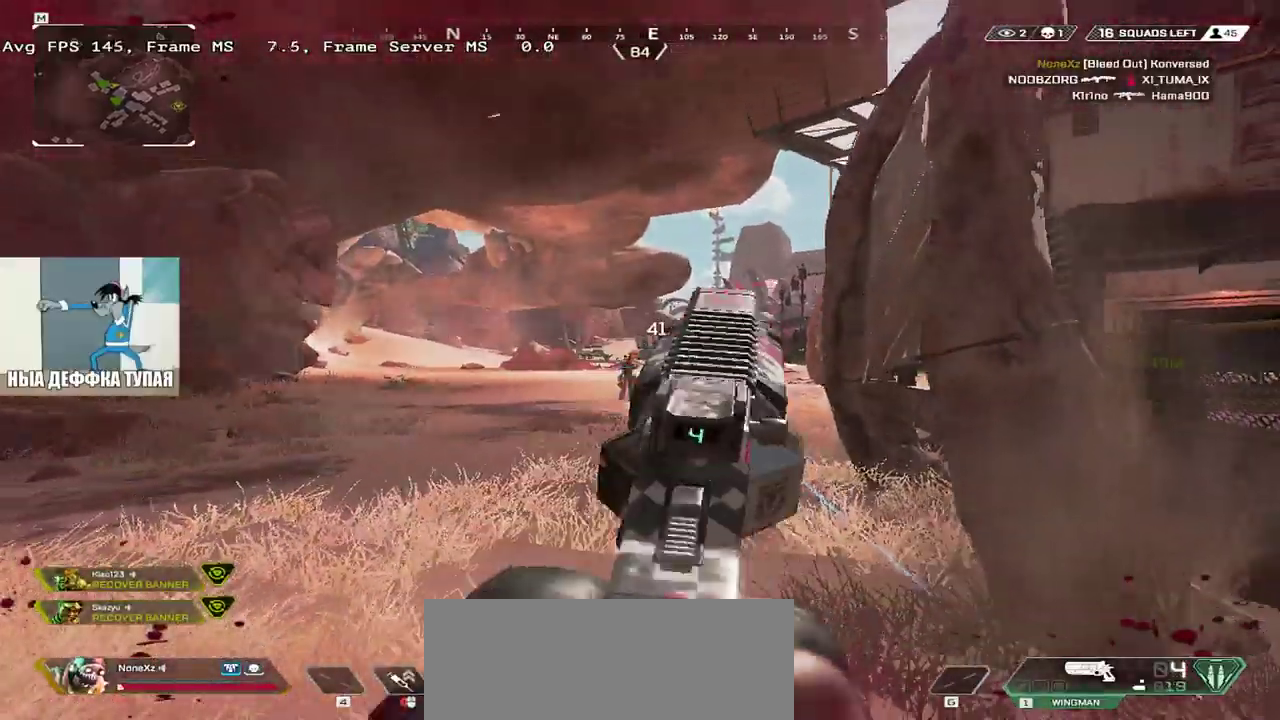
{"keys": ["e", "space"], "mouse": [], "events": [[67, "mouse_left", "up"], [317, "w", "up"], [333, "mouse_left", "down"], [450, "mouse_left", "up"]]}
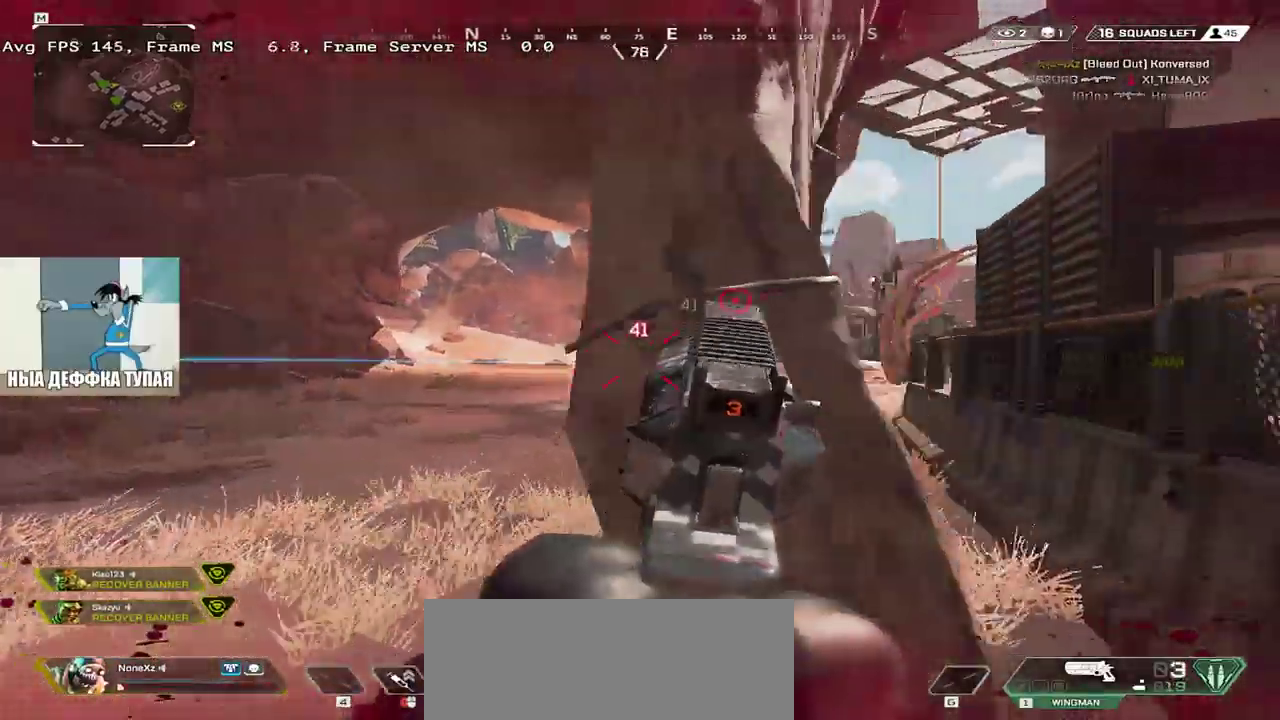
{"keys": ["q", "shift", "w"], "mouse": [], "events": [[50, "q", "down"], [100, "q", "up"], [150, "e", "up"], [283, "q", "down"], [317, "space", "up"], [383, "w", "down"], [417, "b", "down"], [467, "b", "up"], [467, "shift", "down"]]}
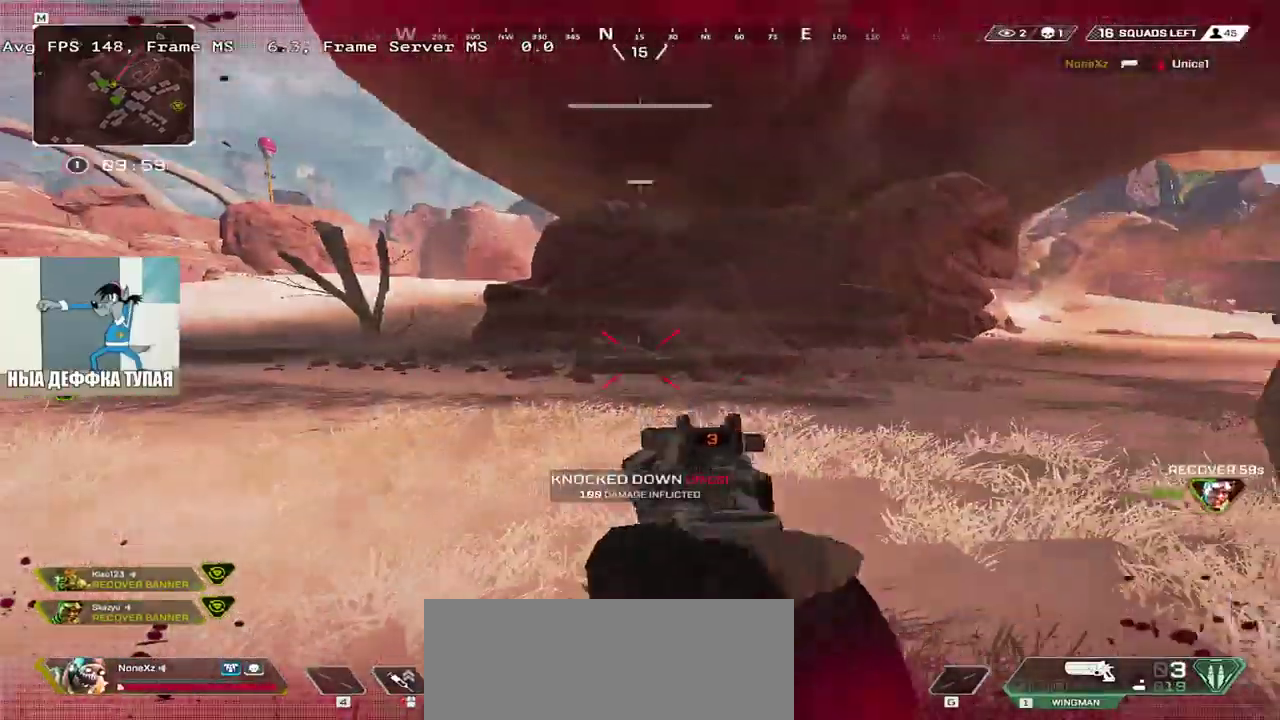
{"keys": ["q", "w"], "mouse": [], "events": [[83, "shift", "up"]]}